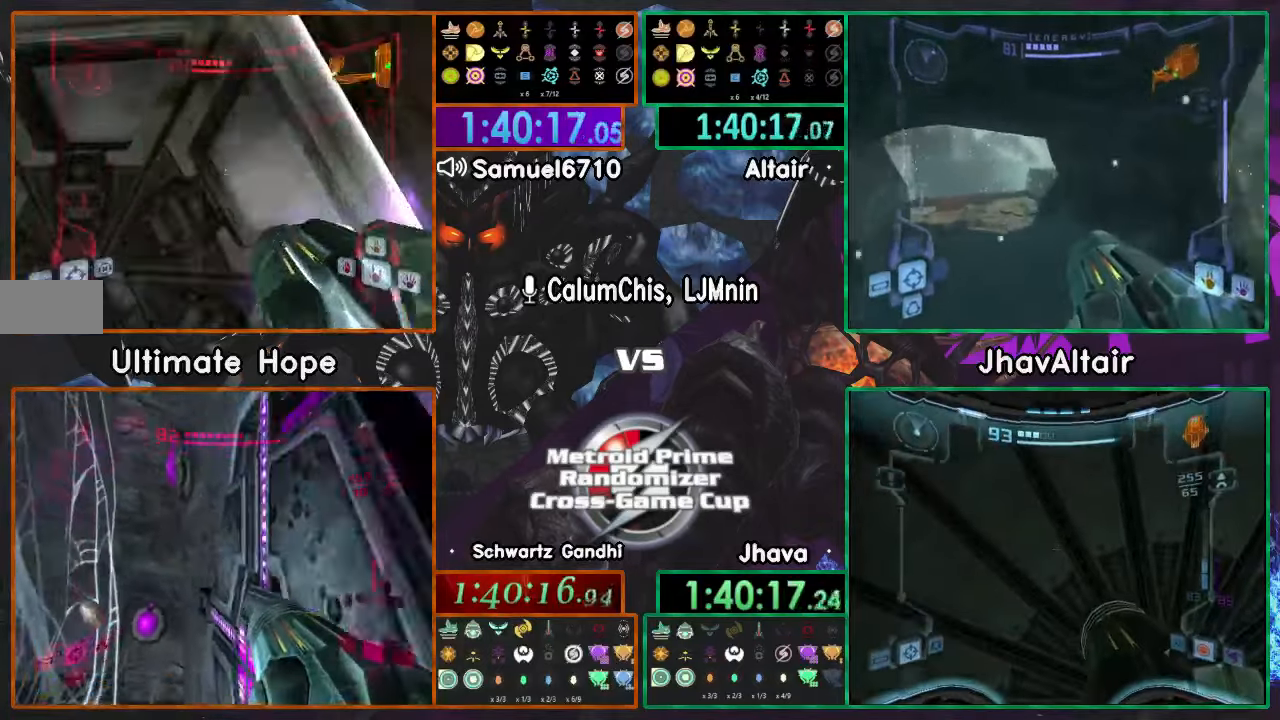
Gameplay with a controller (Nintendo layout); each line is a JSON object with the inputs held at the frame after it. "events" lists button and stick changes between this image and that frame as [ms after this image, input, new state], when the widget could be followed in between. Not read: B L3 R3 START Y Z.
{"buttons": ["L1"], "left_stick": "up", "right_stick": "center", "events": [[33, "right_stick", "right"], [167, "left_stick", "up-right"], [167, "right_stick", "center"], [267, "DPAD_LEFT", "down"], [367, "DPAD_LEFT", "up"], [401, "left_stick", "up"]]}
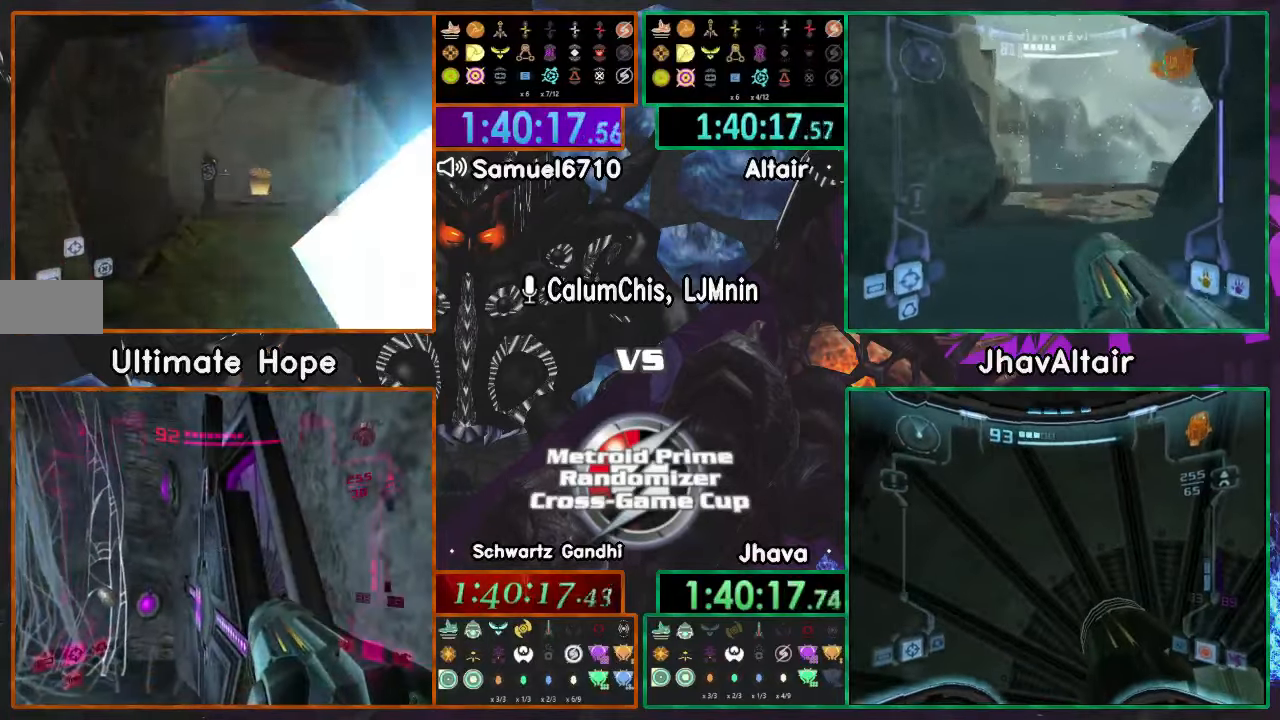
{"buttons": [], "left_stick": "up", "right_stick": "center", "events": [[300, "L1", "up"]]}
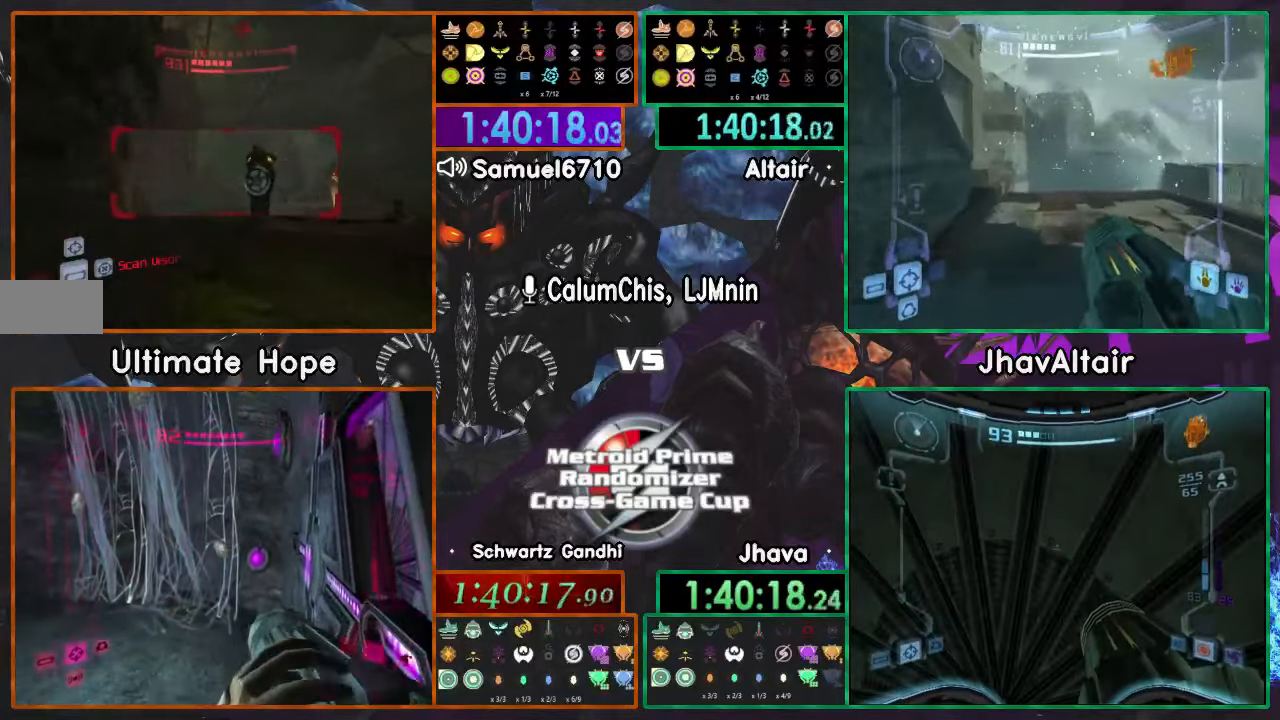
{"buttons": ["L1"], "left_stick": "up-right", "right_stick": "center", "events": [[50, "L1", "down"], [50, "left_stick", "up-right"], [150, "left_stick", "up"], [350, "left_stick", "up-right"]]}
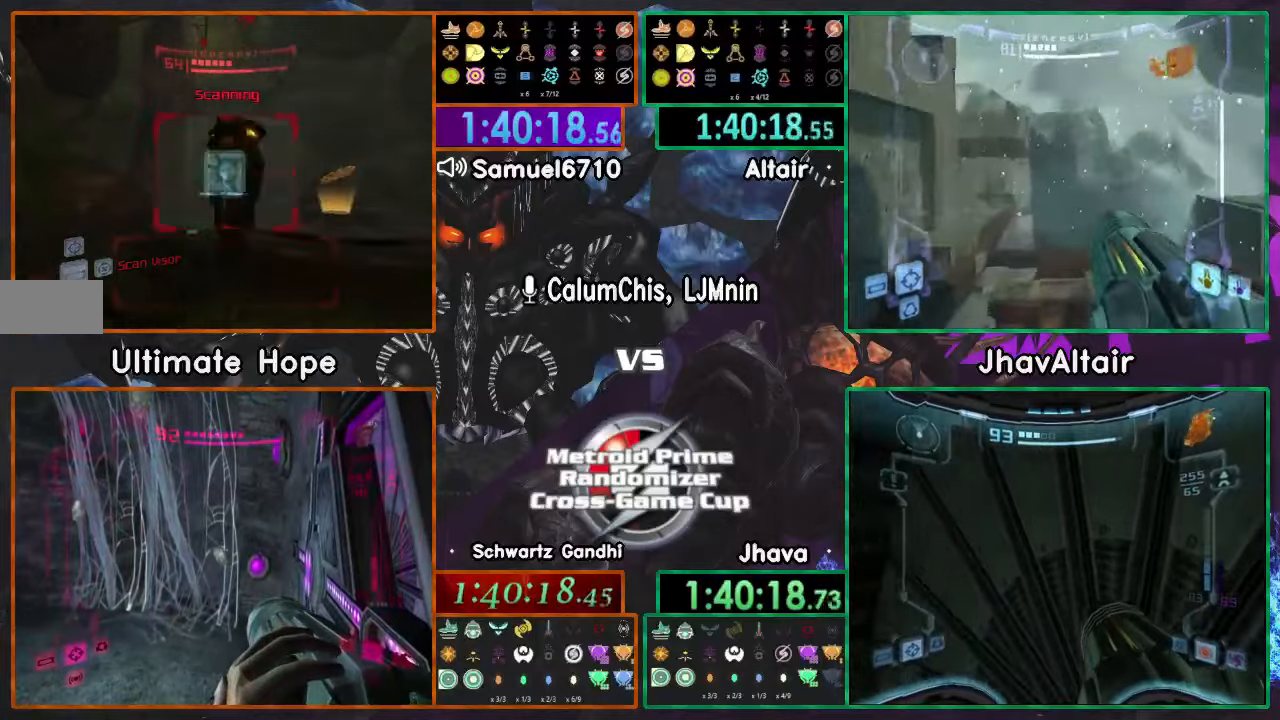
{"buttons": ["L1"], "left_stick": "up-right", "right_stick": "center", "events": [[300, "left_stick", "right"], [450, "left_stick", "up-right"]]}
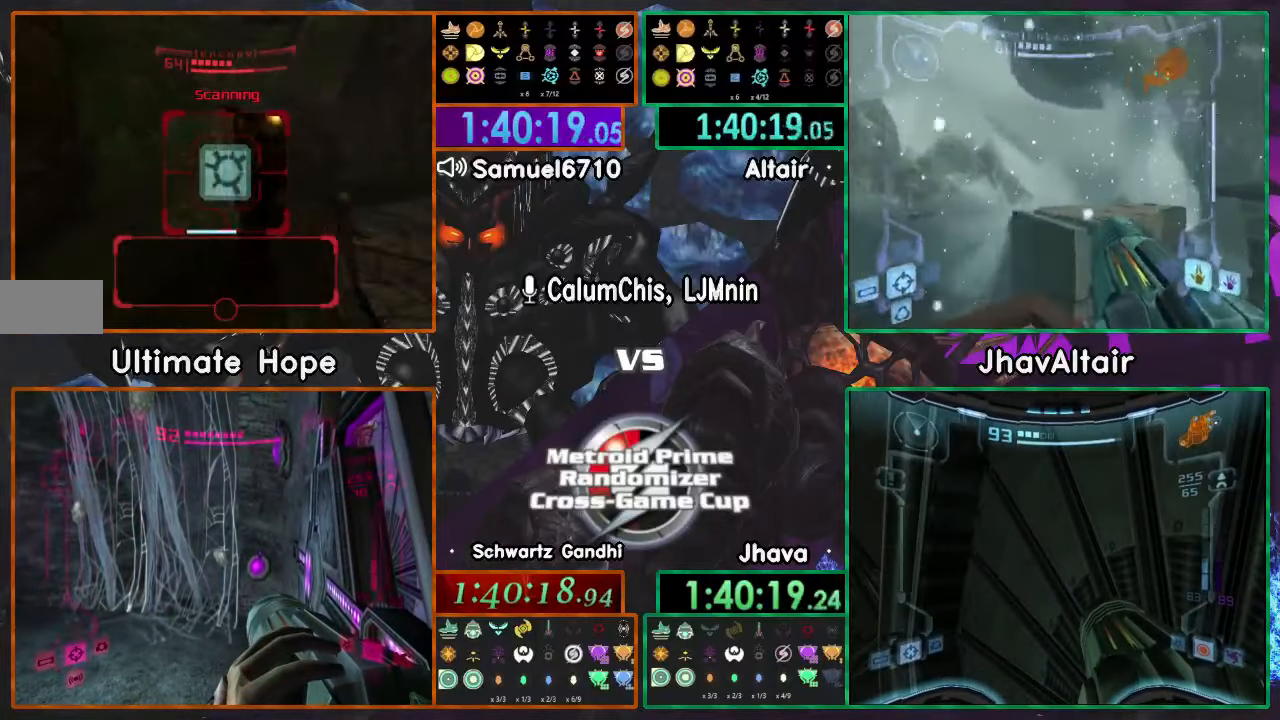
{"buttons": ["L1", "R1"], "left_stick": "center", "right_stick": "center", "events": [[134, "L1", "up"], [134, "left_stick", "right"], [184, "A", "down"], [184, "R1", "down"], [234, "left_stick", "center"], [301, "A", "up"], [334, "L1", "down"]]}
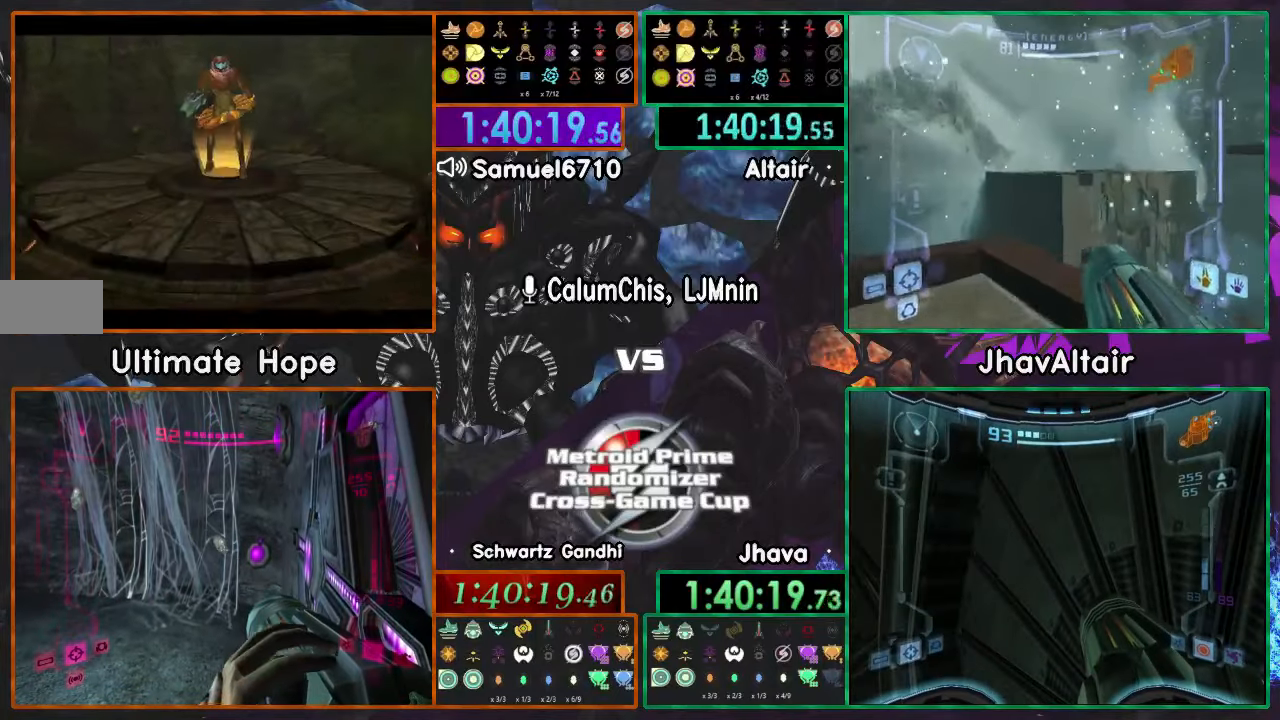
{"buttons": [], "left_stick": "center", "right_stick": "center", "events": [[83, "R1", "up"], [83, "left_stick", "down"], [350, "L1", "up"], [434, "left_stick", "center"]]}